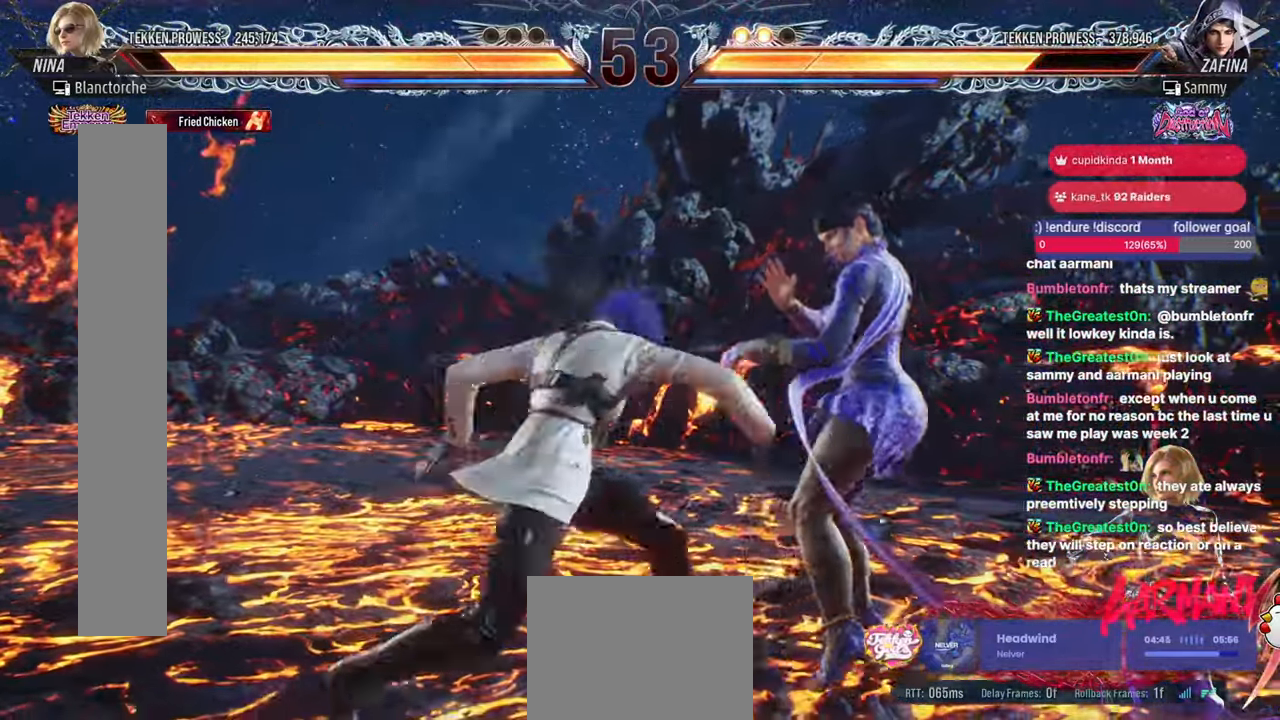
Gameplay with a controller (arcade stick); each line is a JSON object with the inputs held at the frame after it. "events" lists button and stick changes between this image and that frame as [ms after this image, input, new state], when the widget could be followed in between. Not read: HOME L3 R3.
{"buttons": ["DPAD_DOWN"], "events": [[33, "TRIANGLE", "down"], [350, "TRIANGLE", "up"], [433, "DPAD_DOWN", "down"]]}
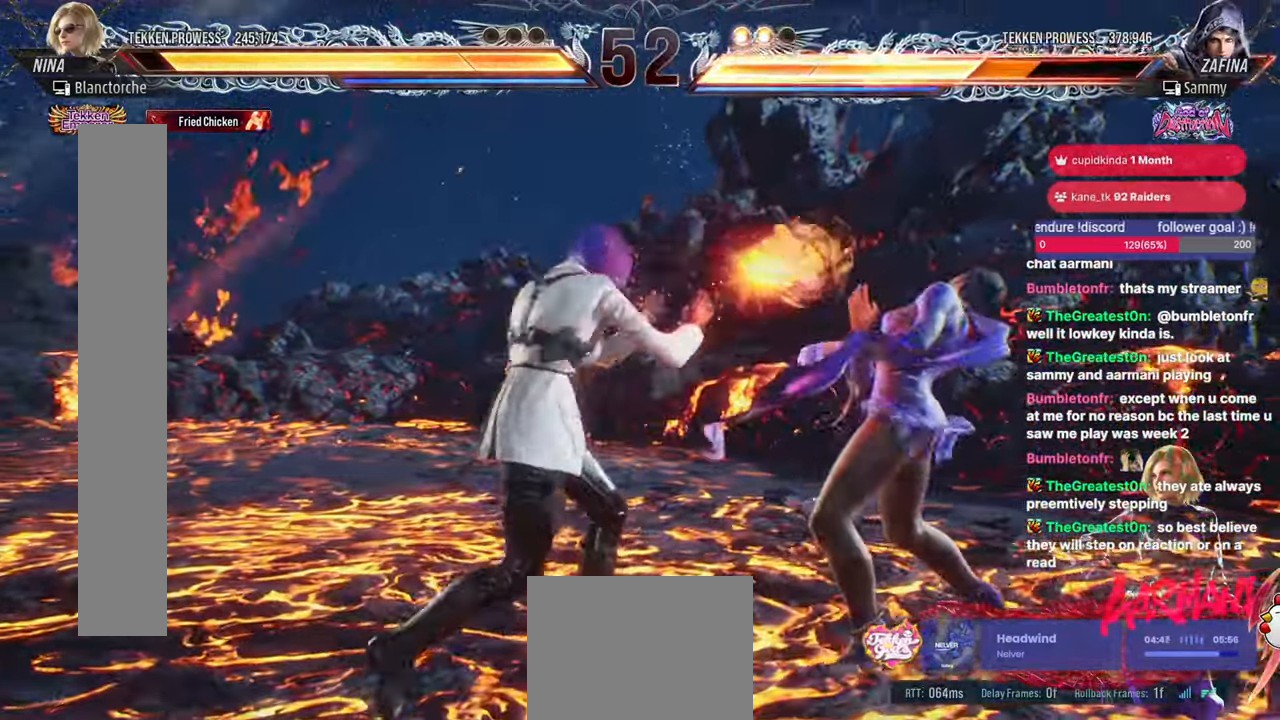
{"buttons": ["CROSS", "DPAD_DOWN", "DPAD_LEFT"], "events": [[33, "DPAD_DOWN", "up"], [133, "DPAD_RIGHT", "down"], [233, "DPAD_RIGHT", "up"], [317, "DPAD_RIGHT", "down"], [417, "DPAD_RIGHT", "up"], [467, "DPAD_DOWN", "down"], [467, "DPAD_LEFT", "down"], [483, "CROSS", "down"]]}
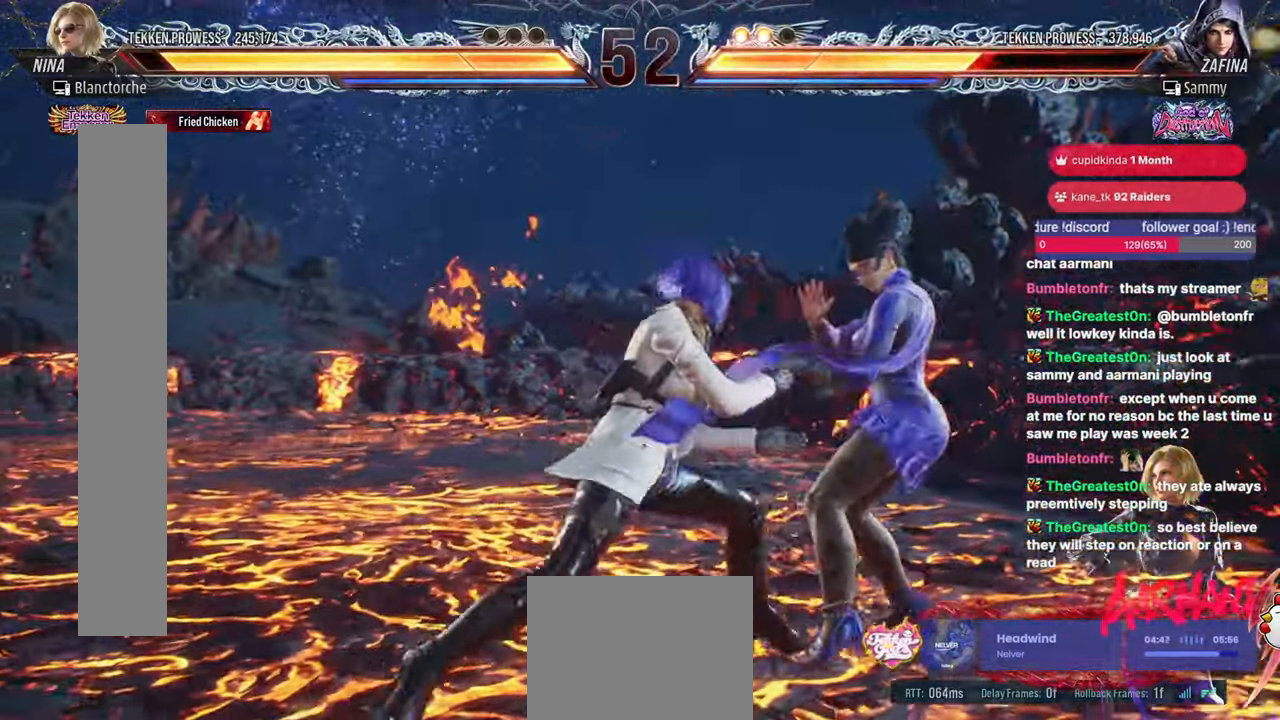
{"buttons": [], "events": [[167, "DPAD_DOWN", "up"], [167, "DPAD_LEFT", "up"], [183, "CROSS", "up"]]}
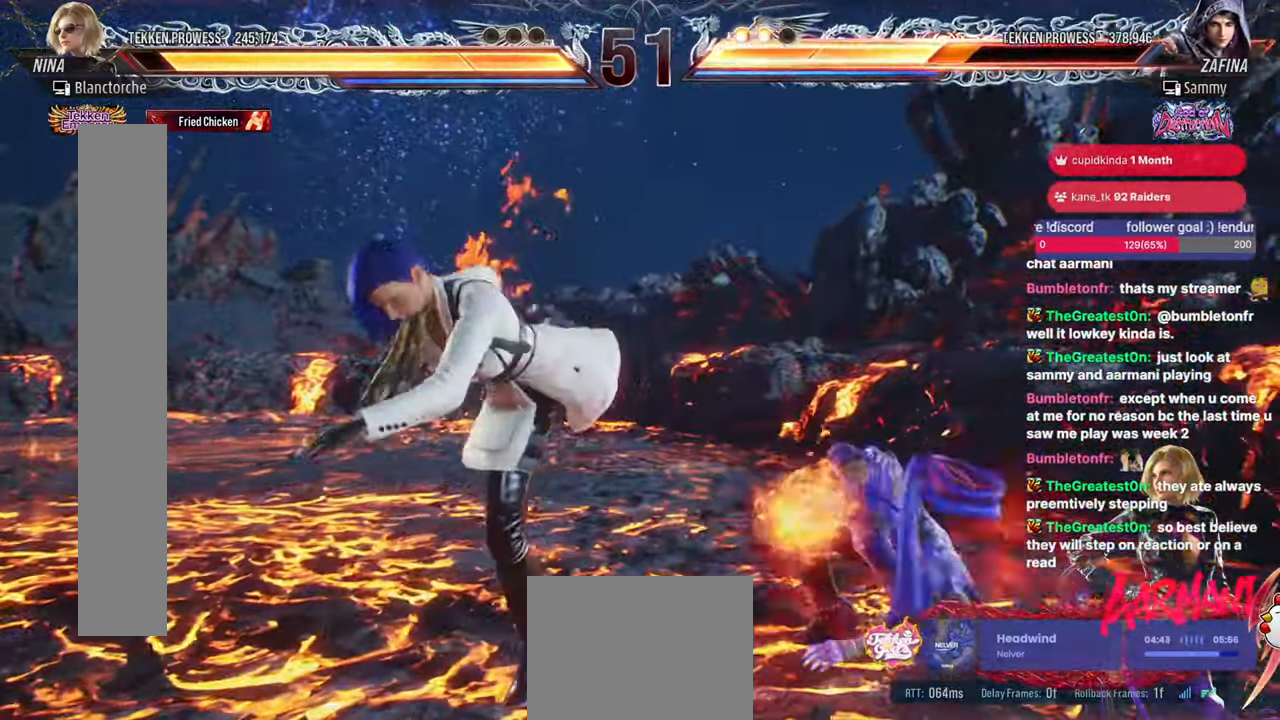
{"buttons": [], "events": [[267, "DPAD_DOWN", "down"], [267, "DPAD_LEFT", "down"], [300, "CROSS", "down"], [383, "DPAD_LEFT", "up"], [400, "DPAD_DOWN", "up"], [433, "CROSS", "up"]]}
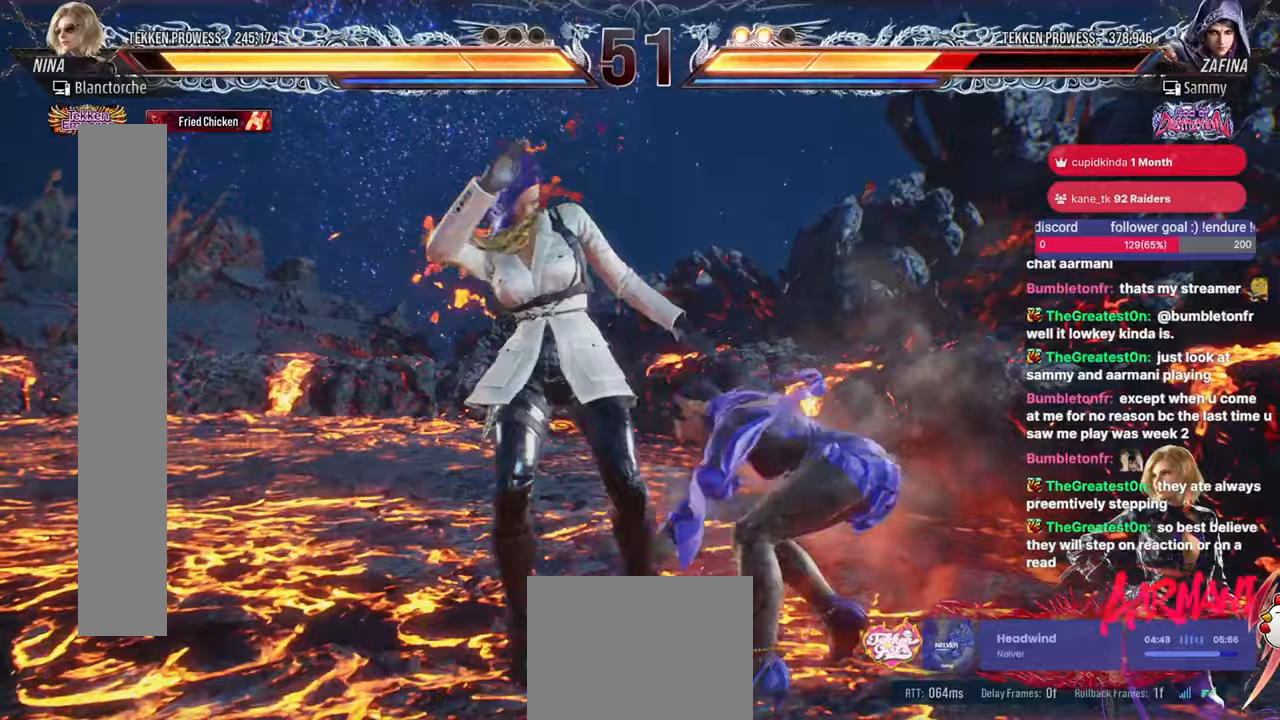
{"buttons": ["DPAD_LEFT"], "events": [[383, "DPAD_LEFT", "down"]]}
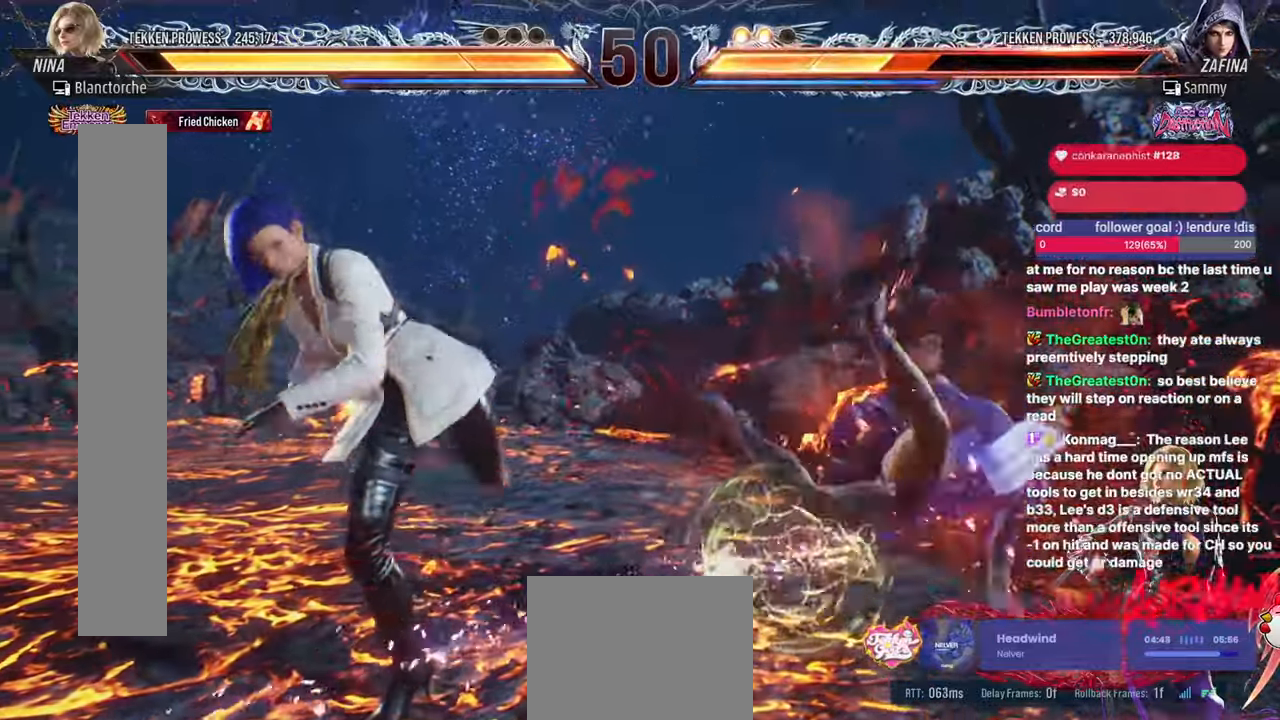
{"buttons": [], "events": [[50, "DPAD_LEFT", "up"], [167, "DPAD_RIGHT", "down"], [217, "DPAD_RIGHT", "up"], [267, "DPAD_RIGHT", "down"], [300, "SQUARE", "down"], [300, "TRIANGLE", "down"], [400, "DPAD_LEFT", "down"], [417, "SQUARE", "up"], [433, "DPAD_RIGHT", "up"], [433, "TRIANGLE", "up"], [450, "DPAD_LEFT", "up"]]}
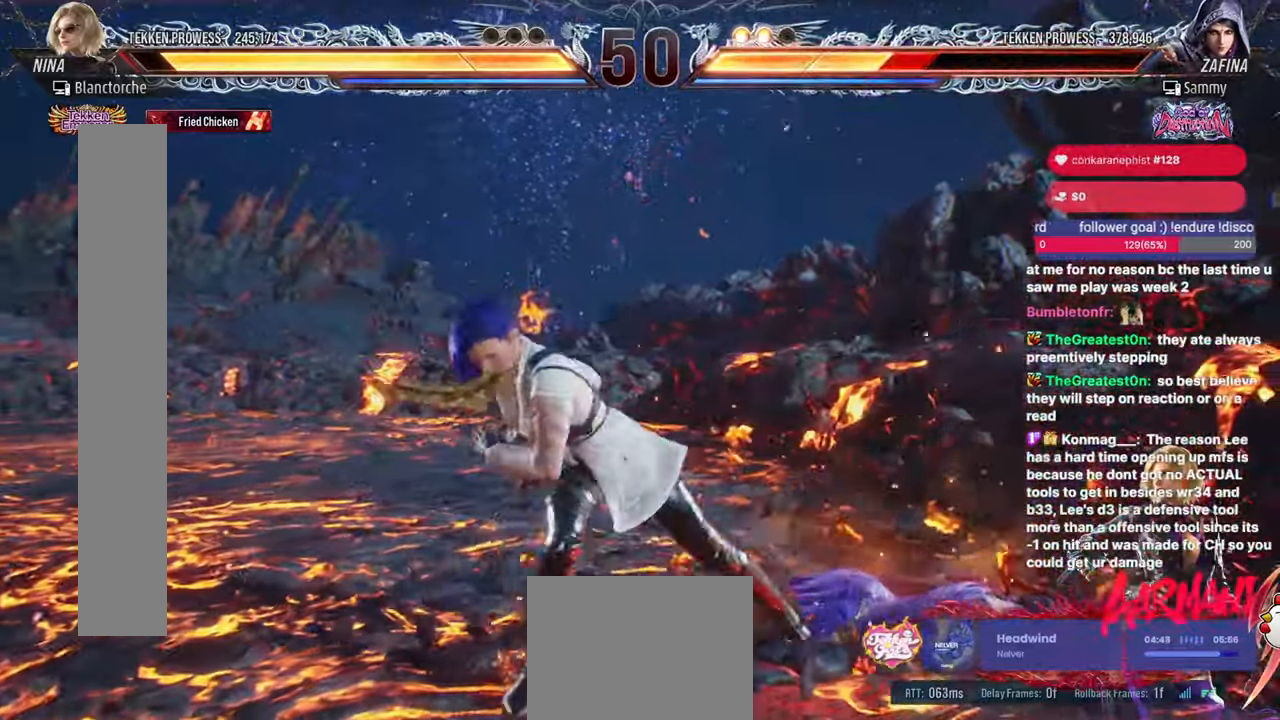
{"buttons": [], "events": []}
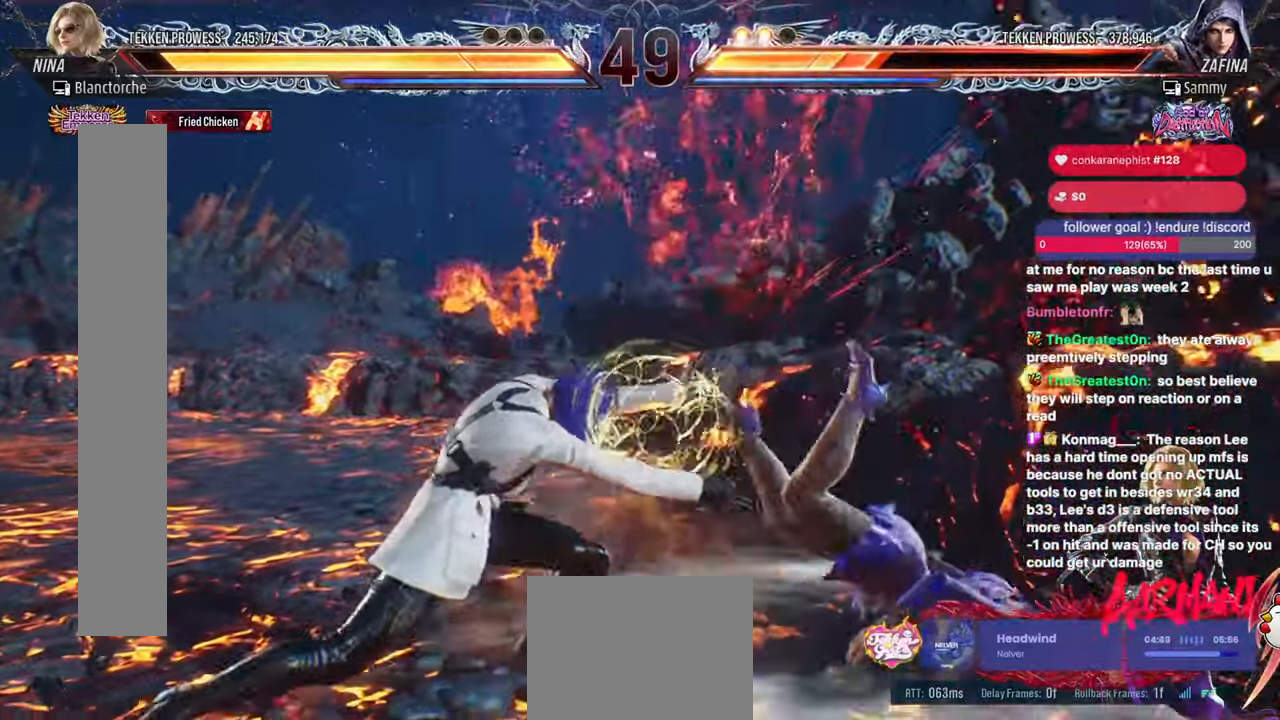
{"buttons": [], "events": []}
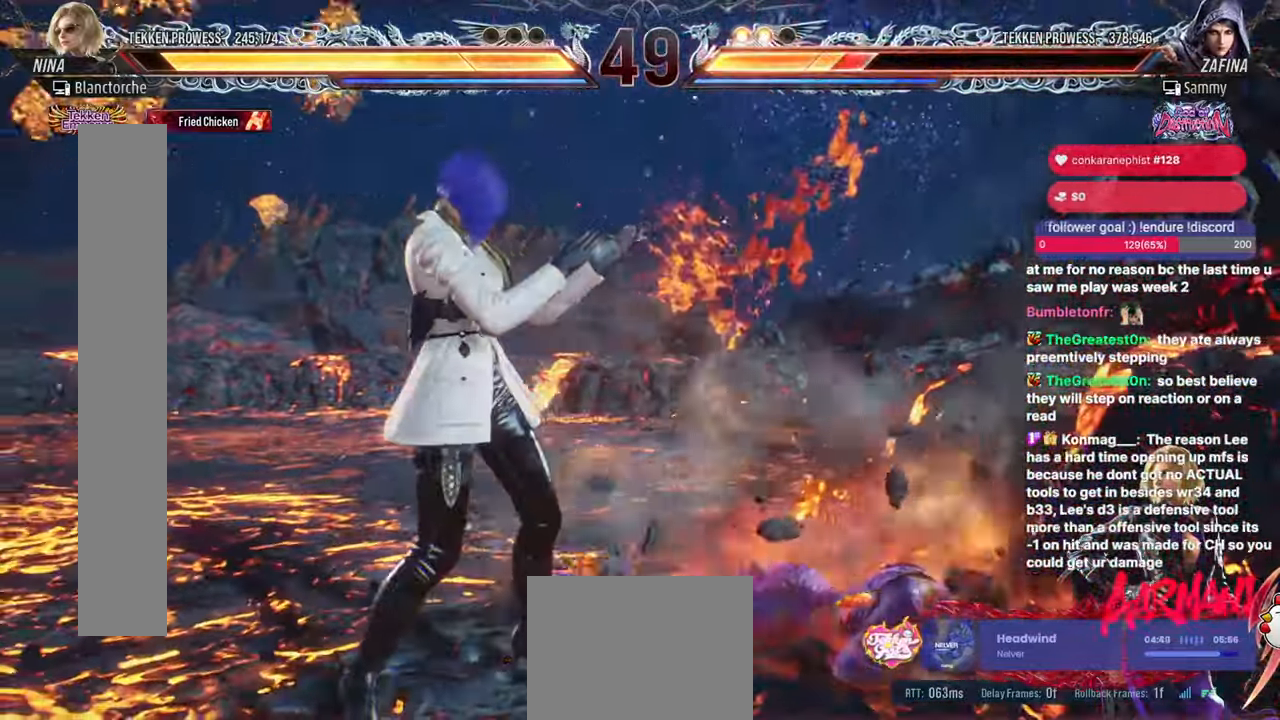
{"buttons": [], "events": [[17, "DPAD_DOWN", "down"], [17, "DPAD_RIGHT", "down"], [50, "SQUARE", "down"], [133, "SQUARE", "up"], [150, "DPAD_DOWN", "up"], [150, "DPAD_RIGHT", "up"]]}
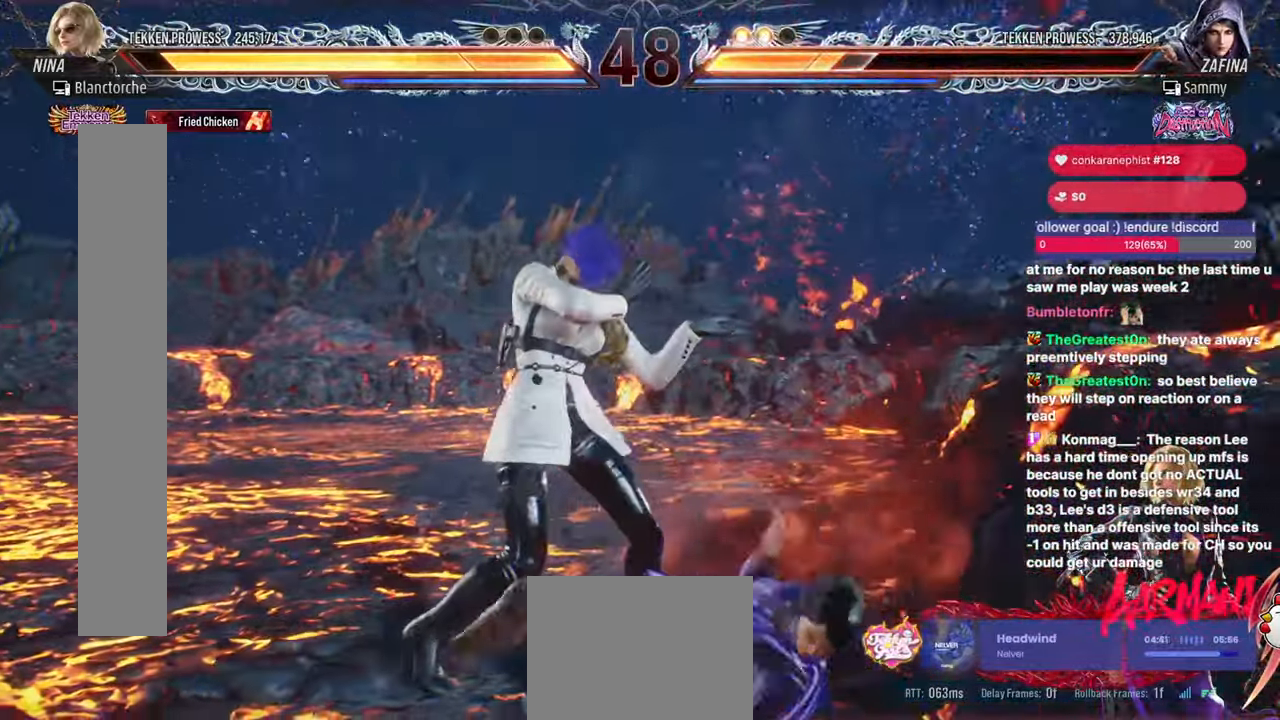
{"buttons": [], "events": [[17, "DPAD_RIGHT", "down"], [33, "DPAD_UP", "down"], [67, "SQUARE", "down"], [250, "DPAD_RIGHT", "up"], [250, "DPAD_UP", "up"], [283, "SQUARE", "up"]]}
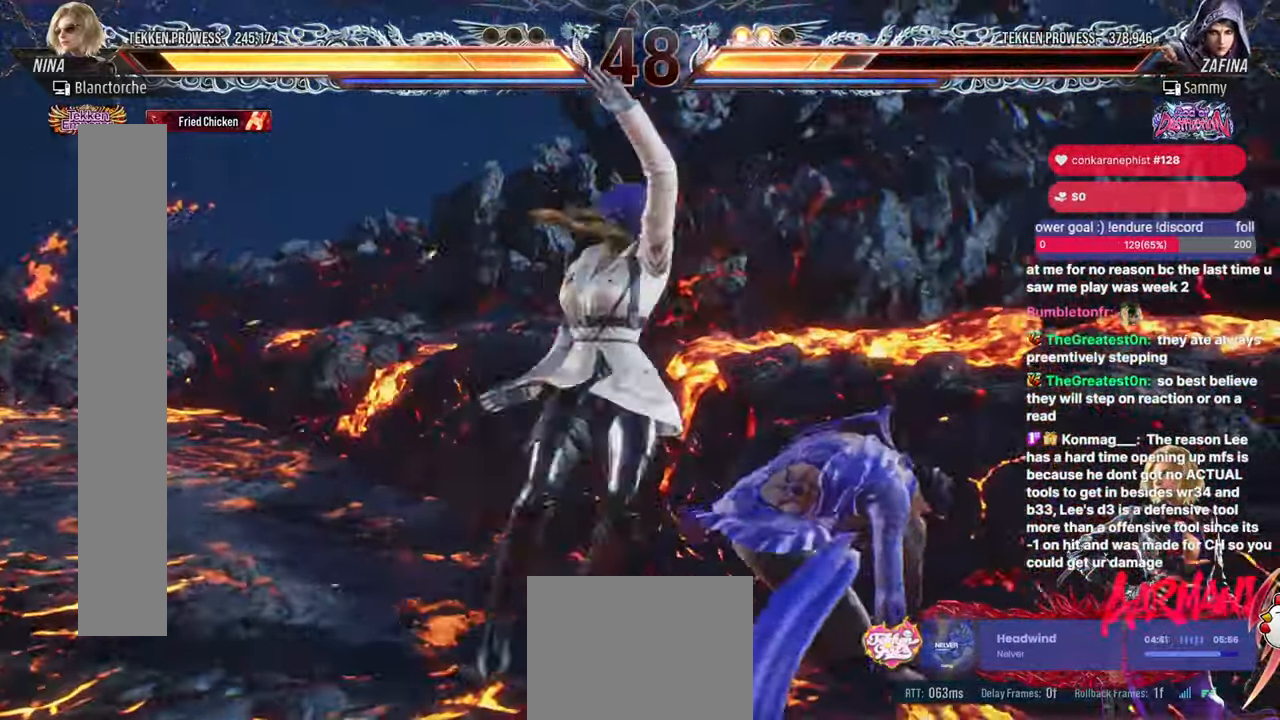
{"buttons": [], "events": [[317, "DPAD_DOWN", "down"], [383, "CROSS", "down"], [450, "CROSS", "up"], [483, "DPAD_DOWN", "up"]]}
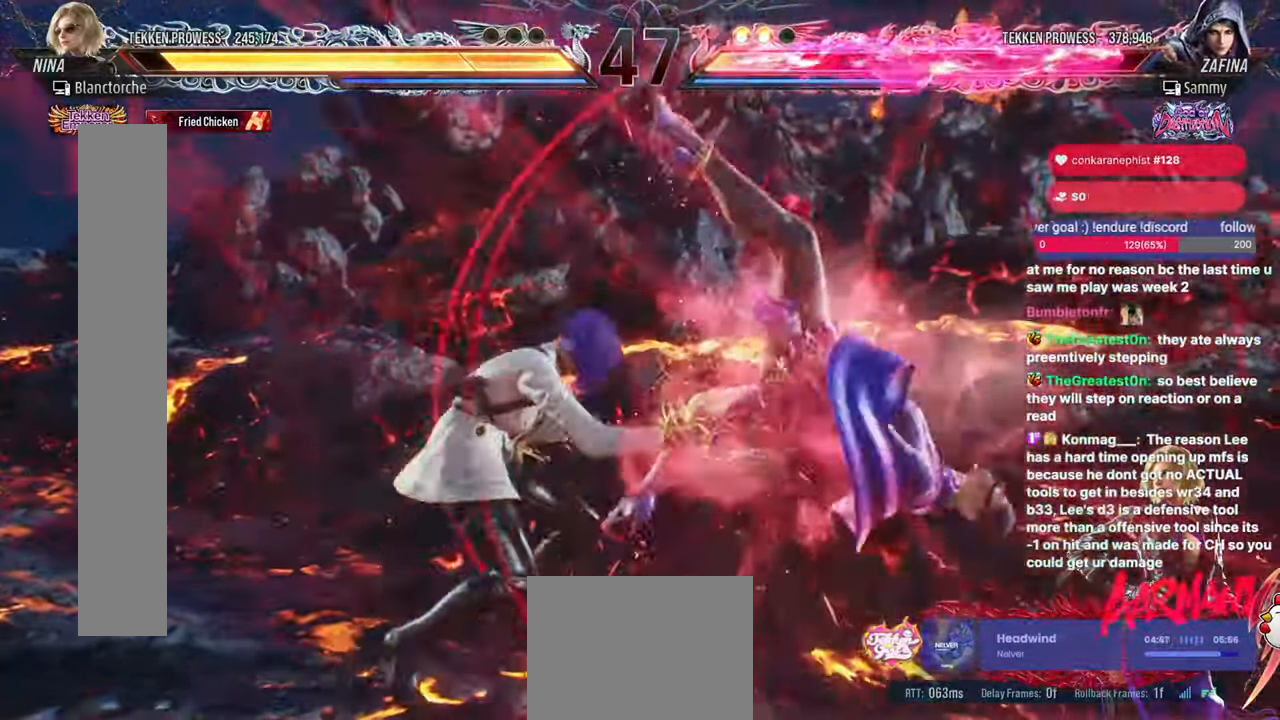
{"buttons": ["CROSS"], "events": [[33, "CIRCLE", "down"], [100, "CIRCLE", "up"], [150, "CROSS", "down"], [417, "CROSS", "up"], [467, "CROSS", "down"]]}
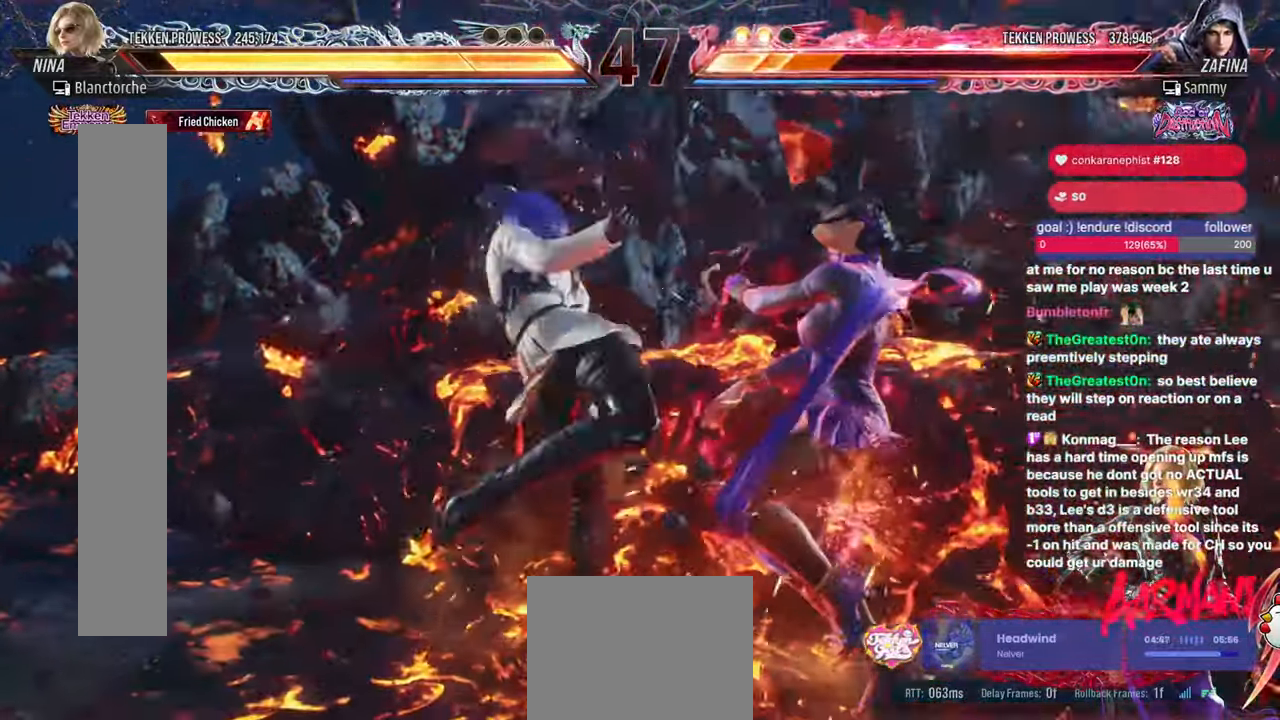
{"buttons": [], "events": [[17, "CROSS", "up"], [67, "CROSS", "down"], [167, "CROSS", "up"]]}
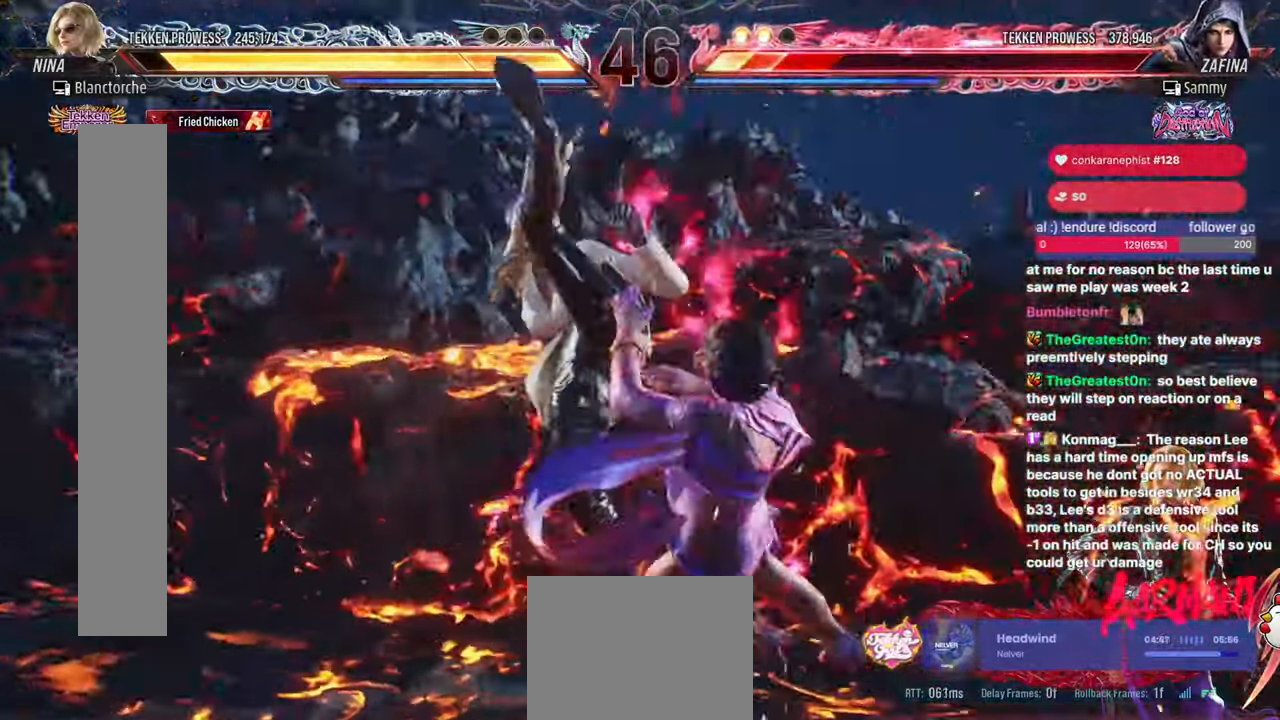
{"buttons": [], "events": []}
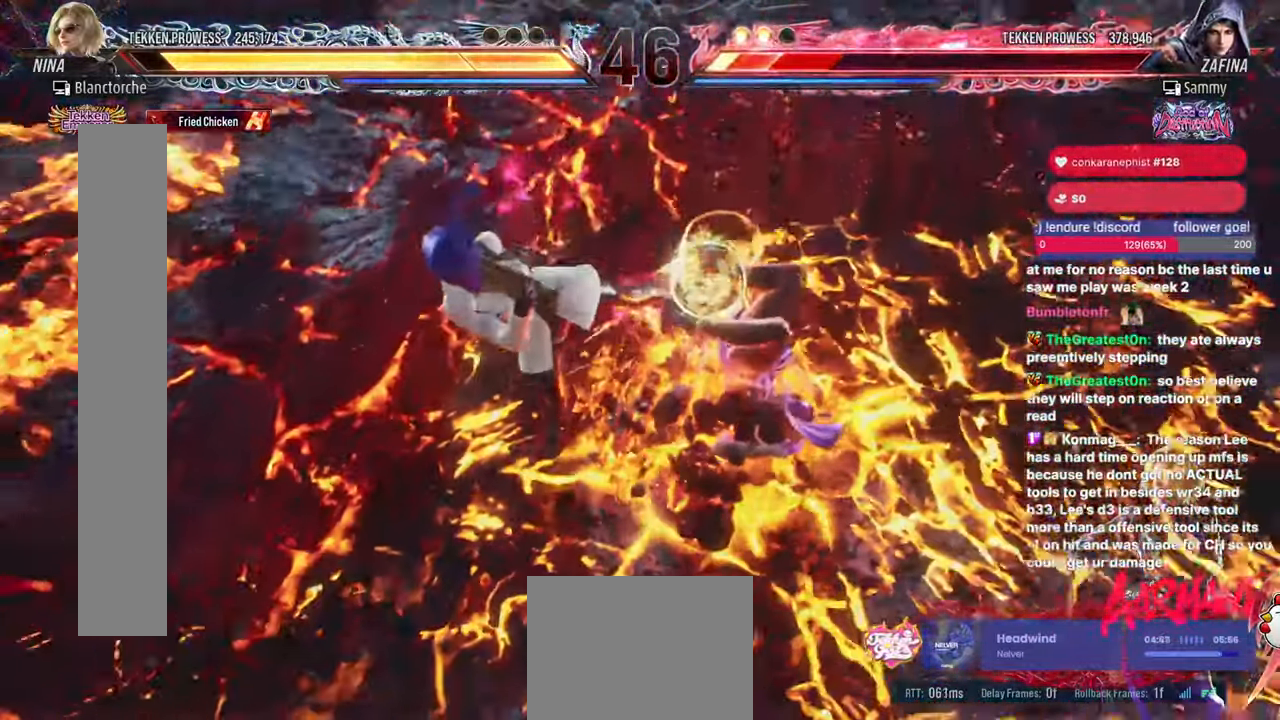
{"buttons": ["DPAD_RIGHT"], "events": [[483, "DPAD_RIGHT", "down"]]}
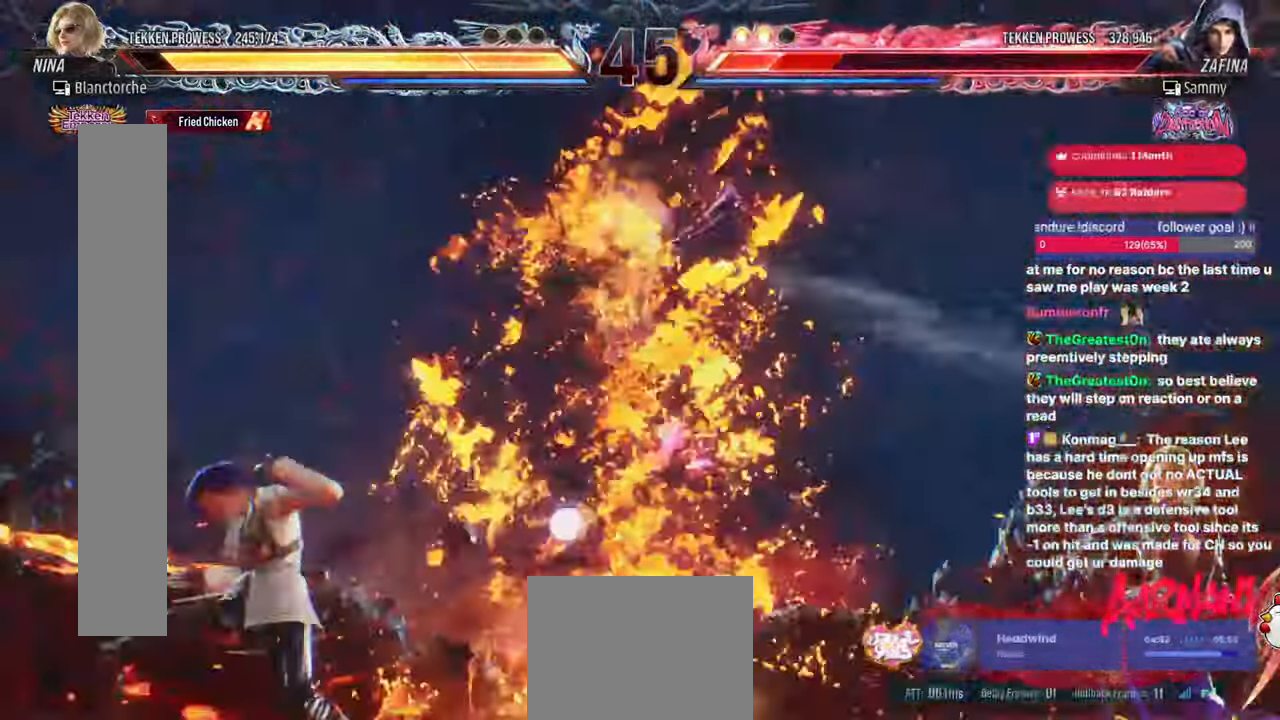
{"buttons": ["CROSS", "CIRCLE", "DPAD_DOWN", "DPAD_LEFT"], "events": [[100, "DPAD_RIGHT", "up"], [400, "DPAD_LEFT", "down"], [467, "DPAD_DOWN", "down"], [500, "CIRCLE", "down"], [500, "CROSS", "down"]]}
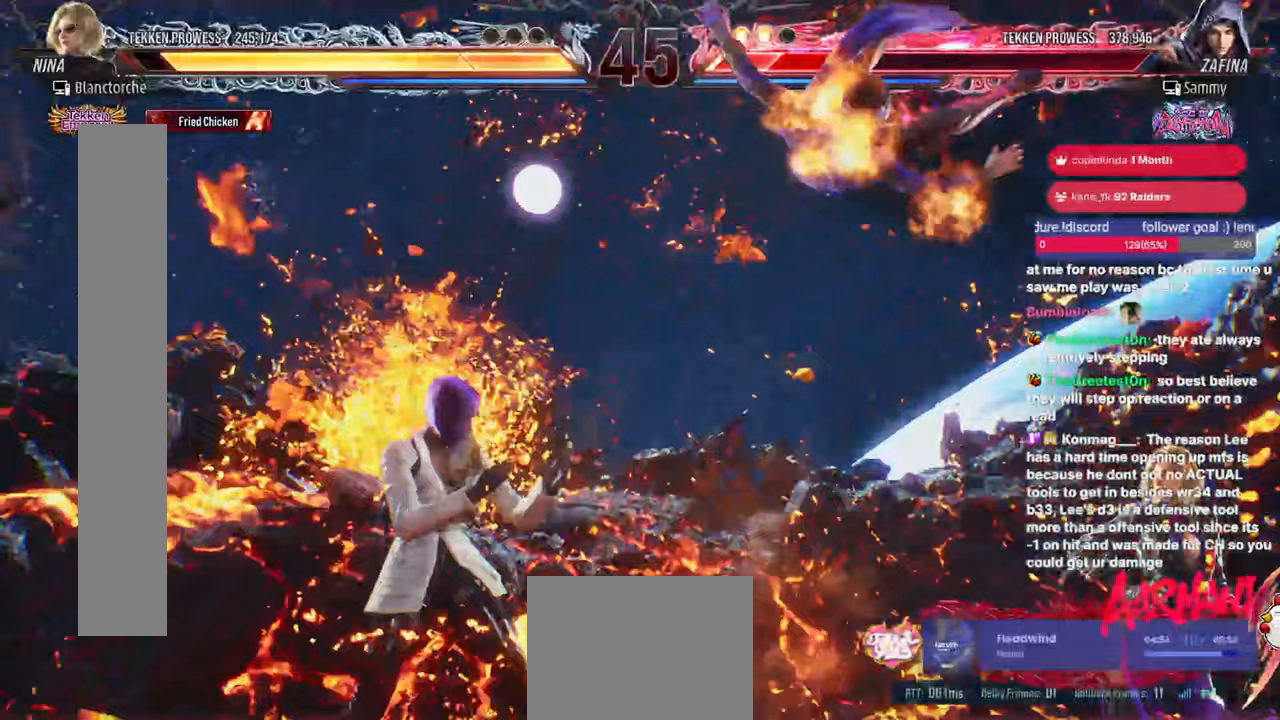
{"buttons": [], "events": [[233, "DPAD_DOWN", "up"], [233, "DPAD_LEFT", "up"], [250, "CROSS", "up"], [267, "CIRCLE", "up"]]}
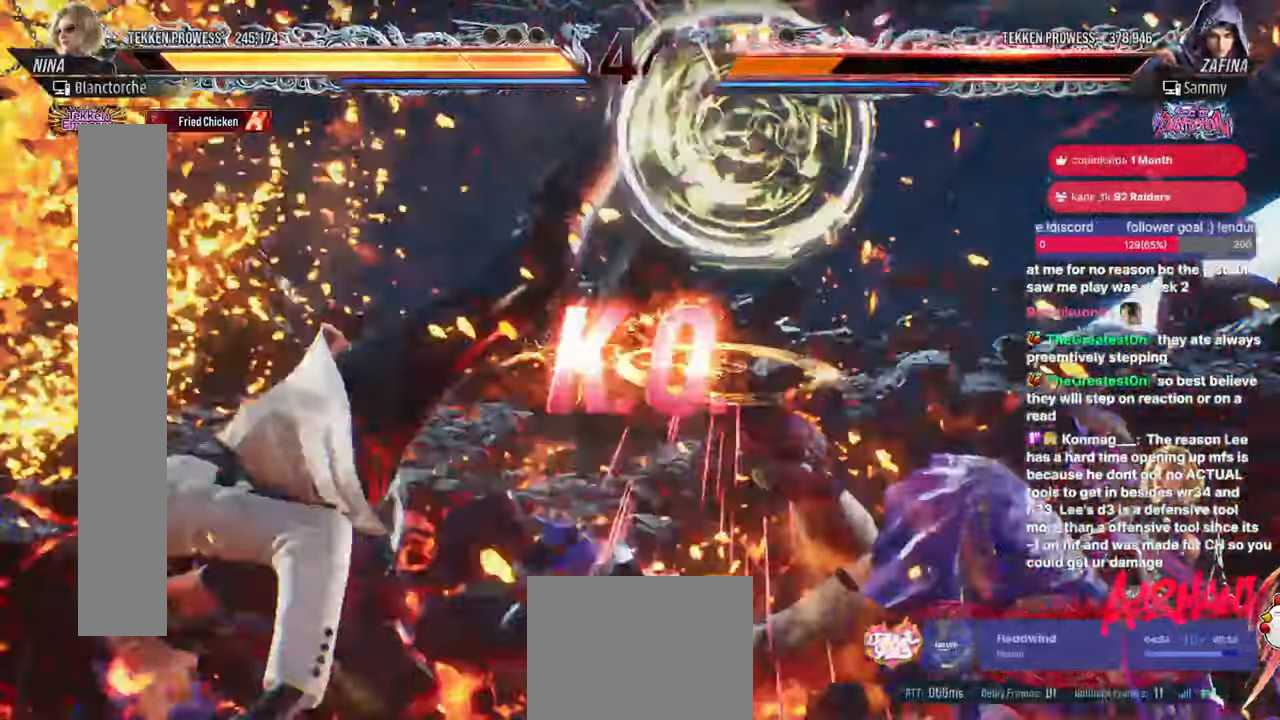
{"buttons": [], "events": []}
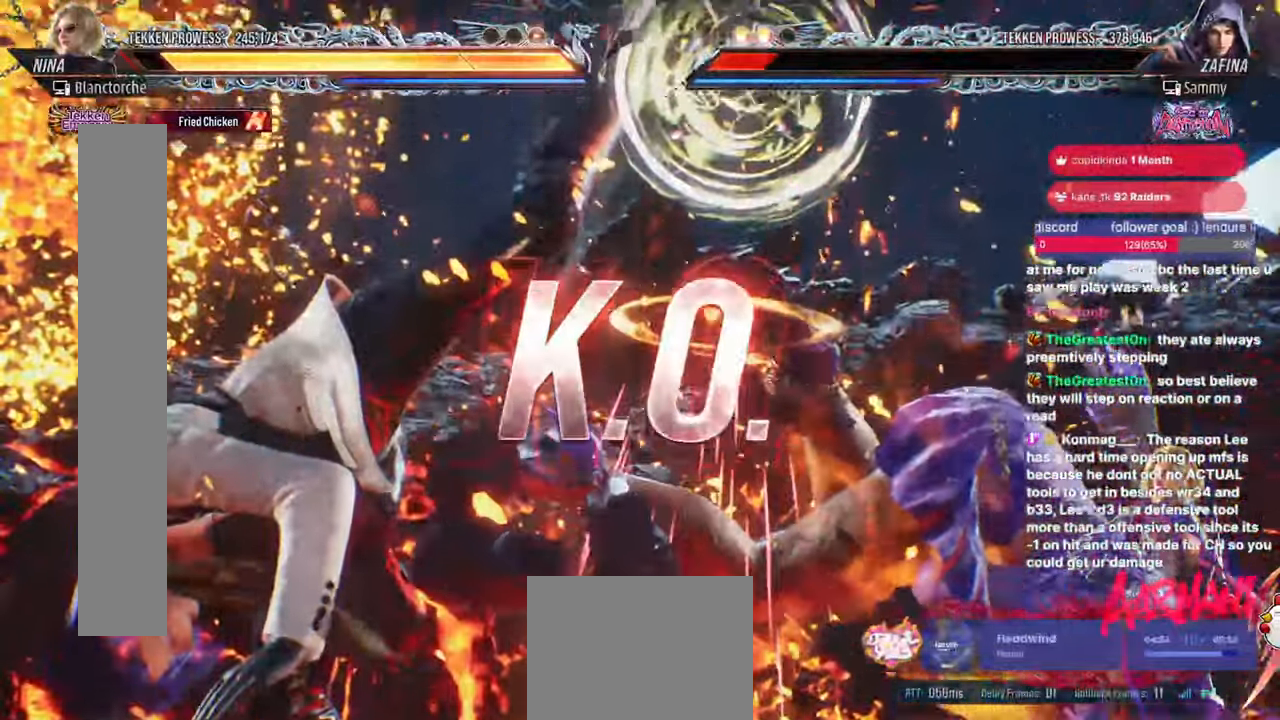
{"buttons": ["START"], "events": [[33, "START", "down"], [200, "START", "up"], [283, "START", "down"], [417, "START", "up"], [500, "START", "down"]]}
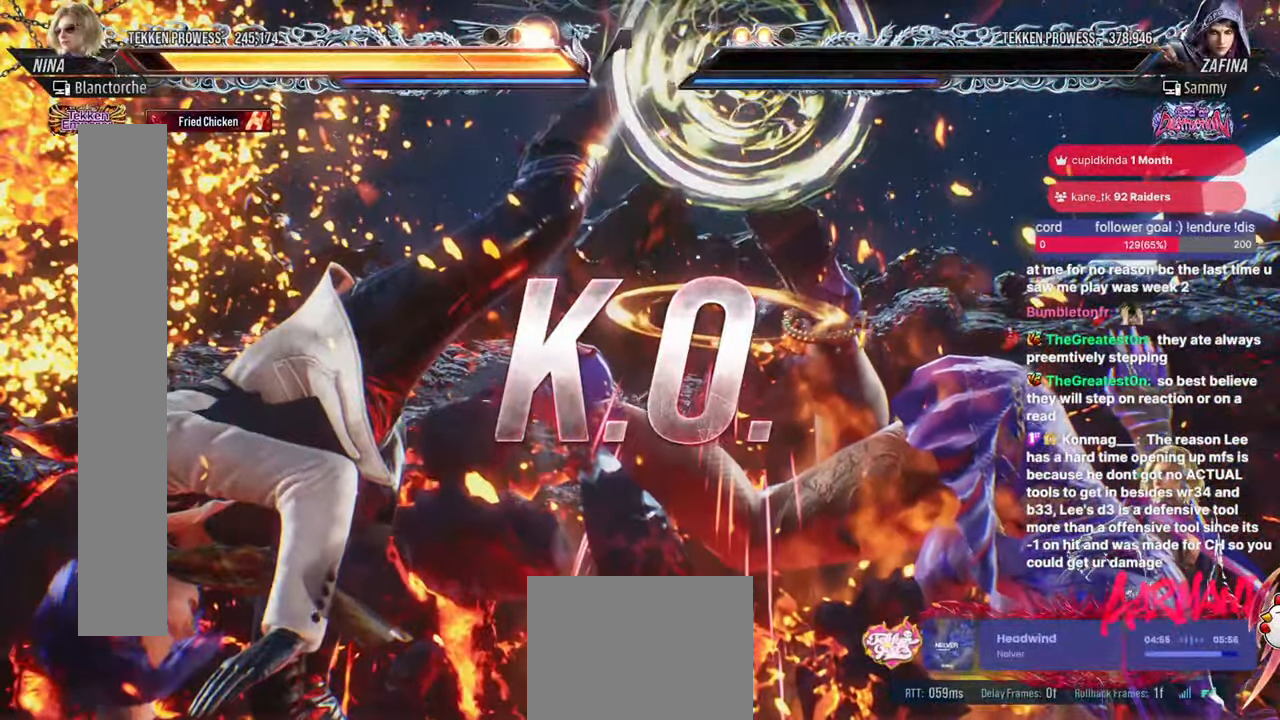
{"buttons": ["START"]}
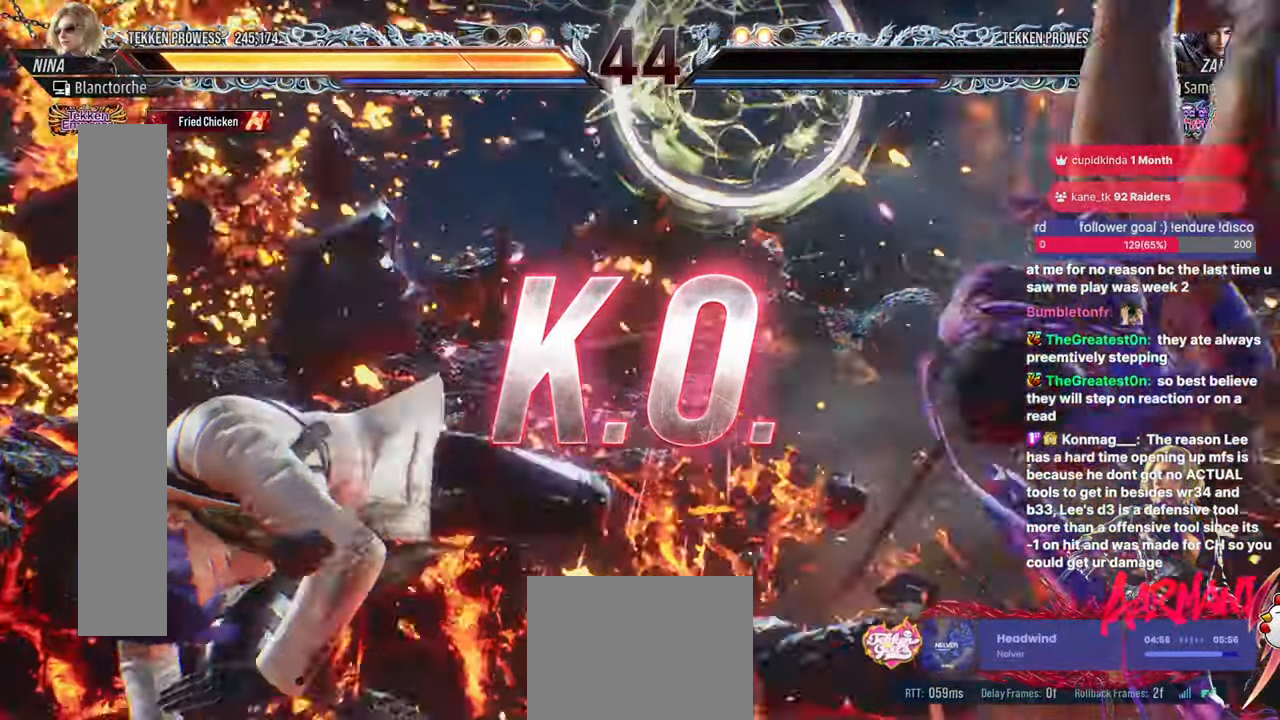
{"buttons": ["START"], "events": [[33, "START", "up"], [133, "START", "down"], [283, "START", "up"], [417, "START", "down"]]}
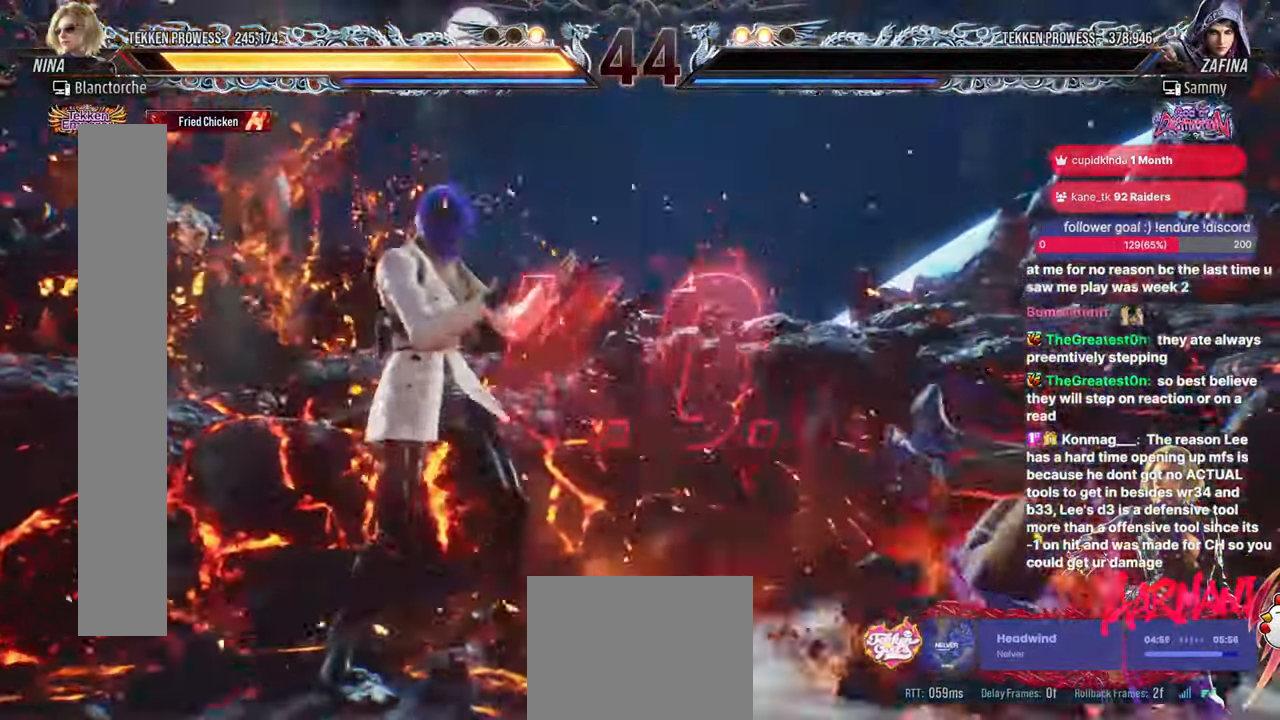
{"buttons": ["START"], "events": [[50, "START", "up"], [183, "START", "down"], [317, "START", "up"], [417, "START", "down"]]}
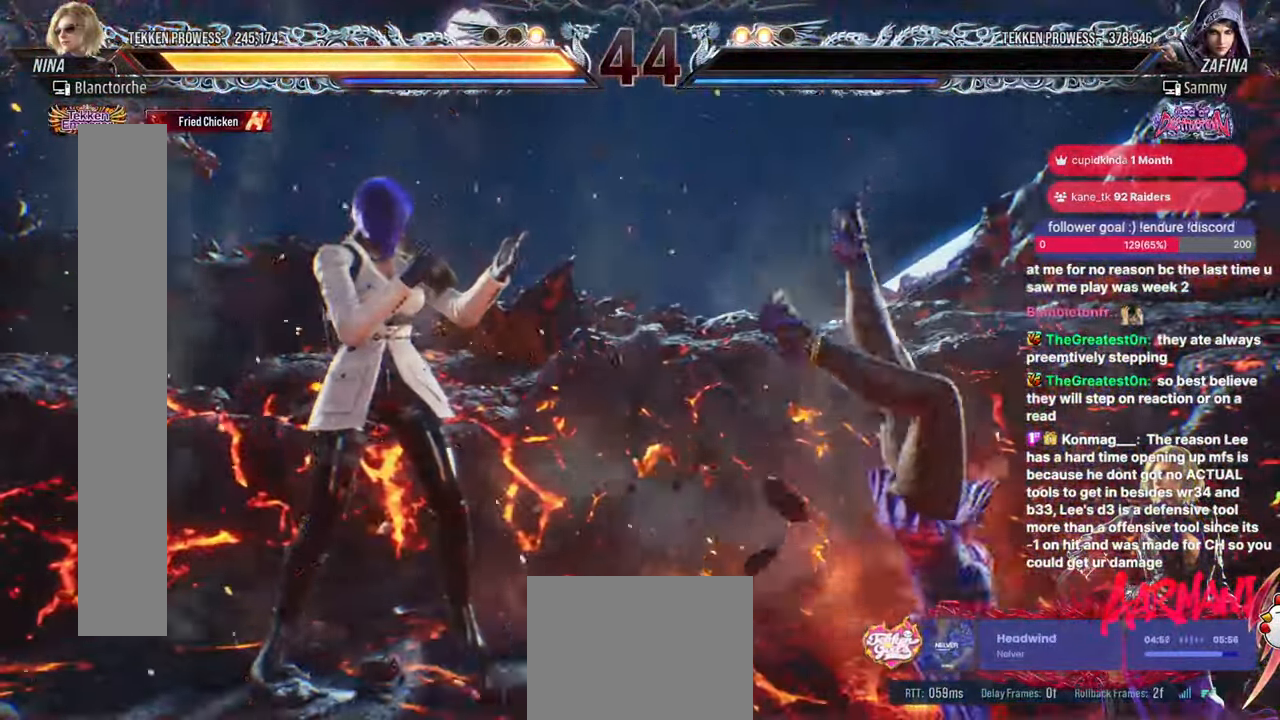
{"buttons": ["START"], "events": [[33, "START", "up"], [117, "START", "down"], [217, "START", "up"], [300, "START", "down"], [383, "START", "up"], [467, "START", "down"]]}
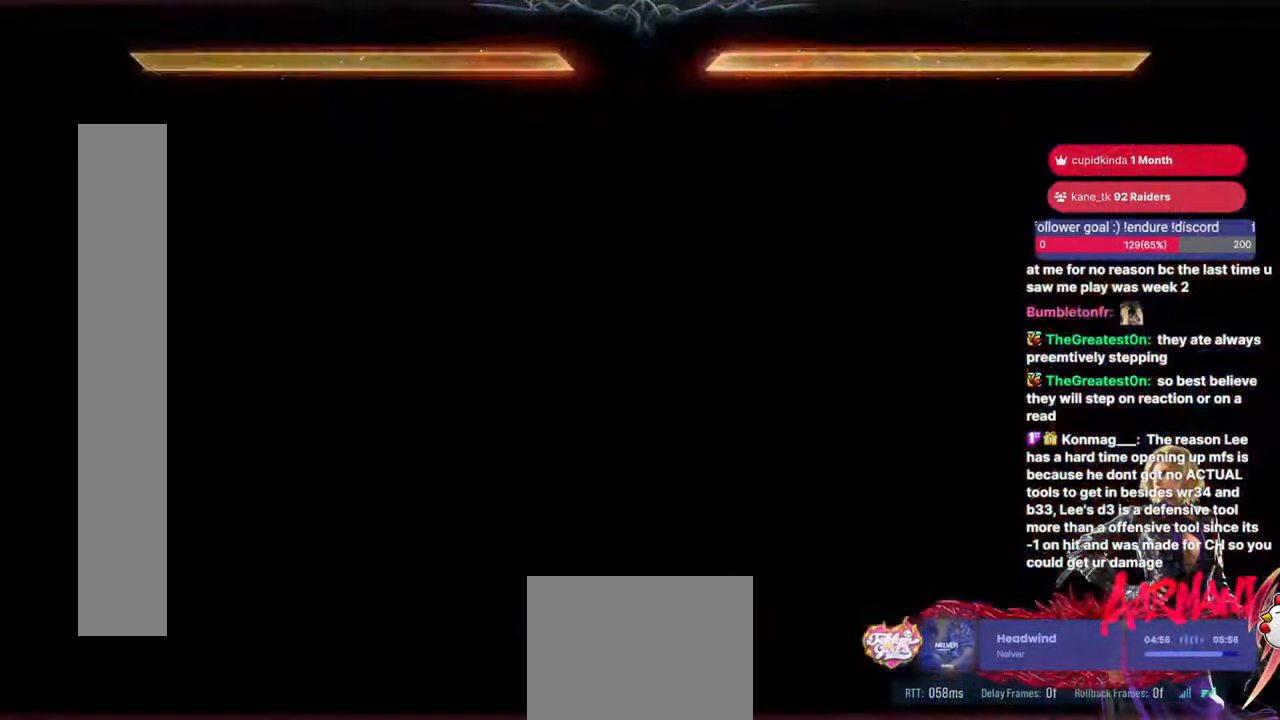
{"buttons": ["START"], "events": [[50, "START", "up"], [150, "START", "down"], [233, "START", "up"], [333, "START", "down"], [417, "START", "up"], [500, "START", "down"]]}
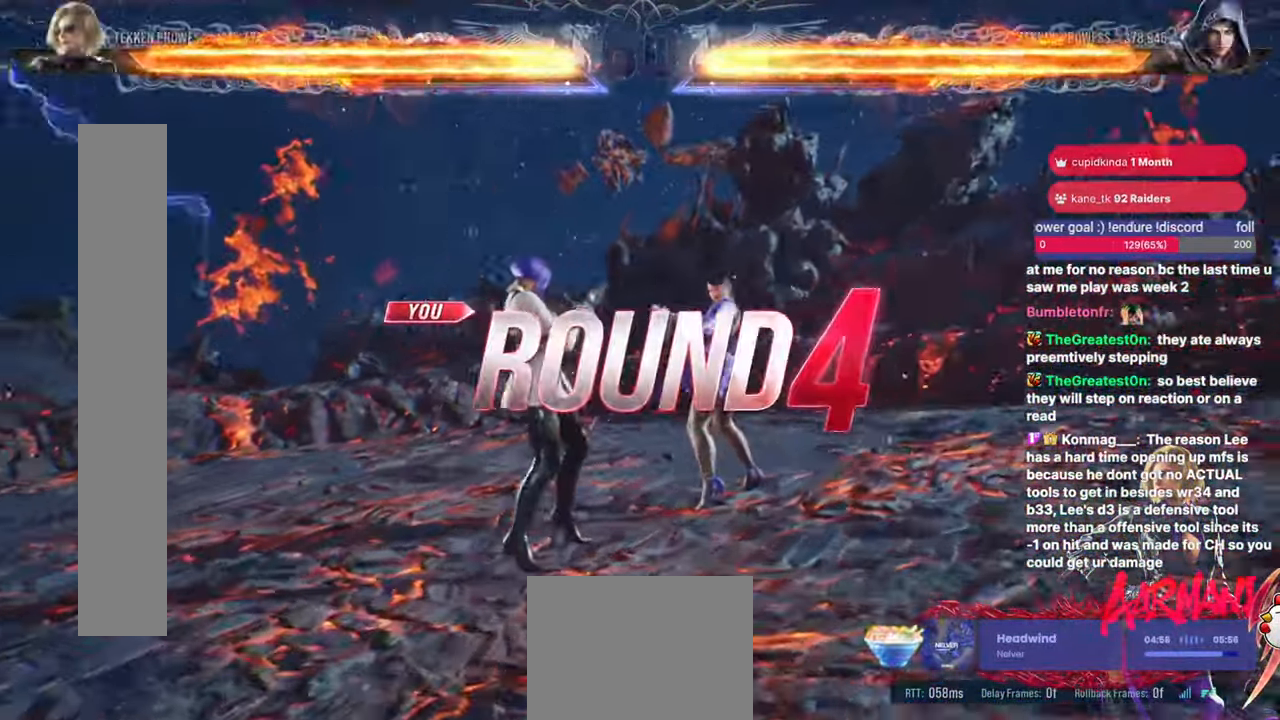
{"buttons": [], "events": [[117, "START", "up"], [150, "DPAD_DOWN", "down"], [250, "DPAD_DOWN", "up"], [267, "DPAD_RIGHT", "down"], [367, "DPAD_UP", "down"], [400, "DPAD_UP", "up"], [467, "DPAD_RIGHT", "up"]]}
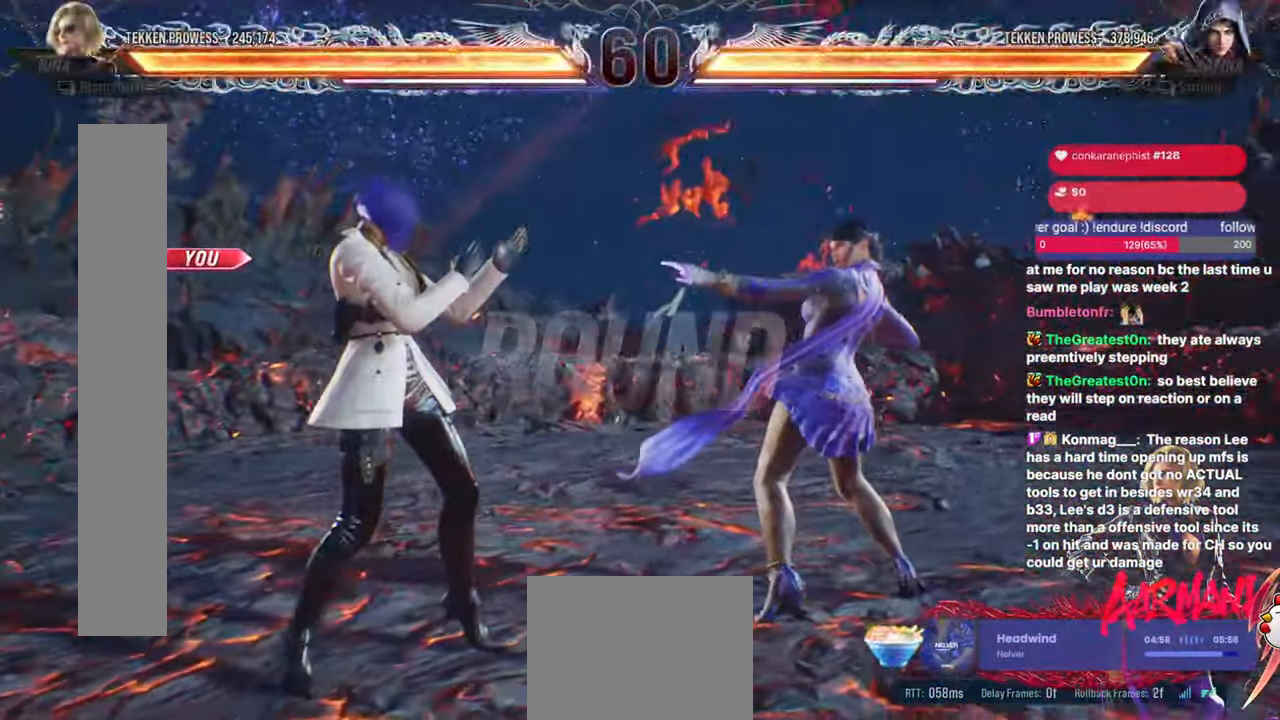
{"buttons": ["L2"]}
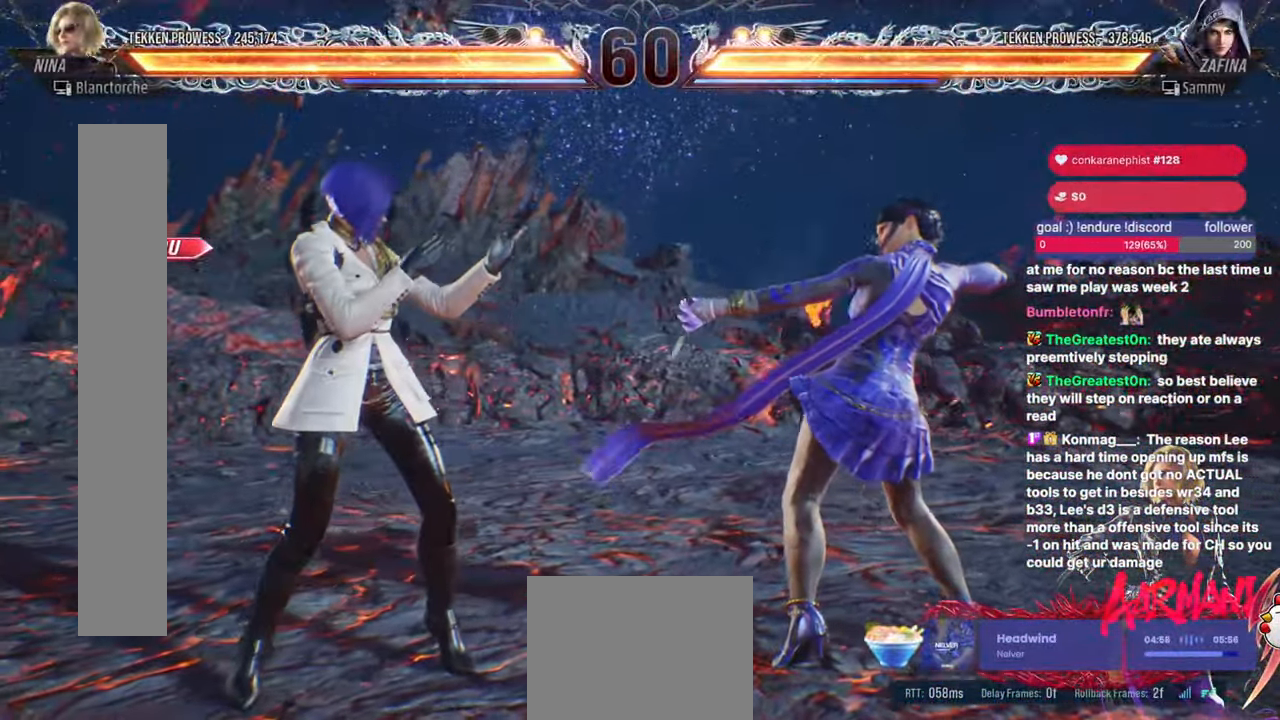
{"buttons": [], "events": [[50, "R2", "down"], [83, "CIRCLE", "down"], [117, "DPAD_DOWN", "down"], [150, "CROSS", "down"], [150, "DPAD_LEFT", "down"], [183, "DPAD_LEFT", "up"], [233, "L2", "up"], [283, "R2", "up"], [300, "CIRCLE", "up"], [300, "DPAD_RIGHT", "down"], [317, "DPAD_DOWN", "up"], [333, "CROSS", "up"], [367, "DPAD_RIGHT", "up"]]}
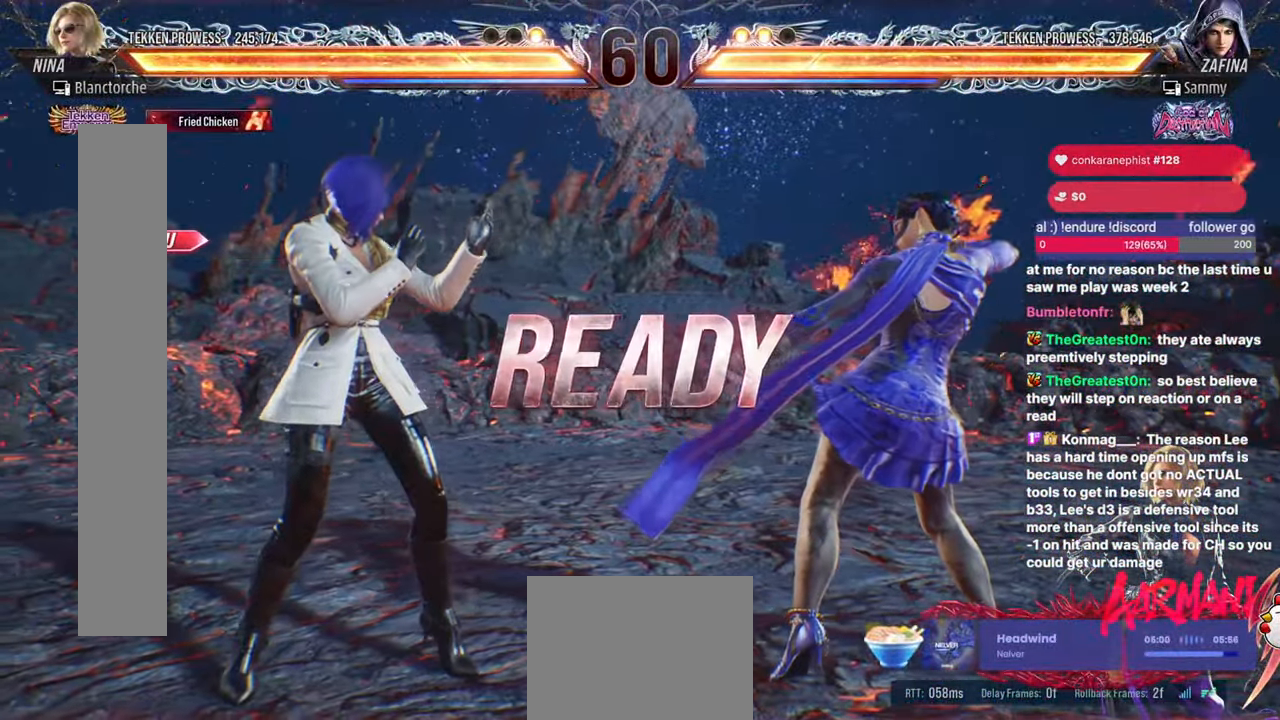
{"buttons": ["DPAD_RIGHT"], "events": [[67, "DPAD_LEFT", "down"], [233, "DPAD_LEFT", "up"], [333, "DPAD_RIGHT", "down"], [433, "DPAD_RIGHT", "up"], [500, "DPAD_RIGHT", "down"]]}
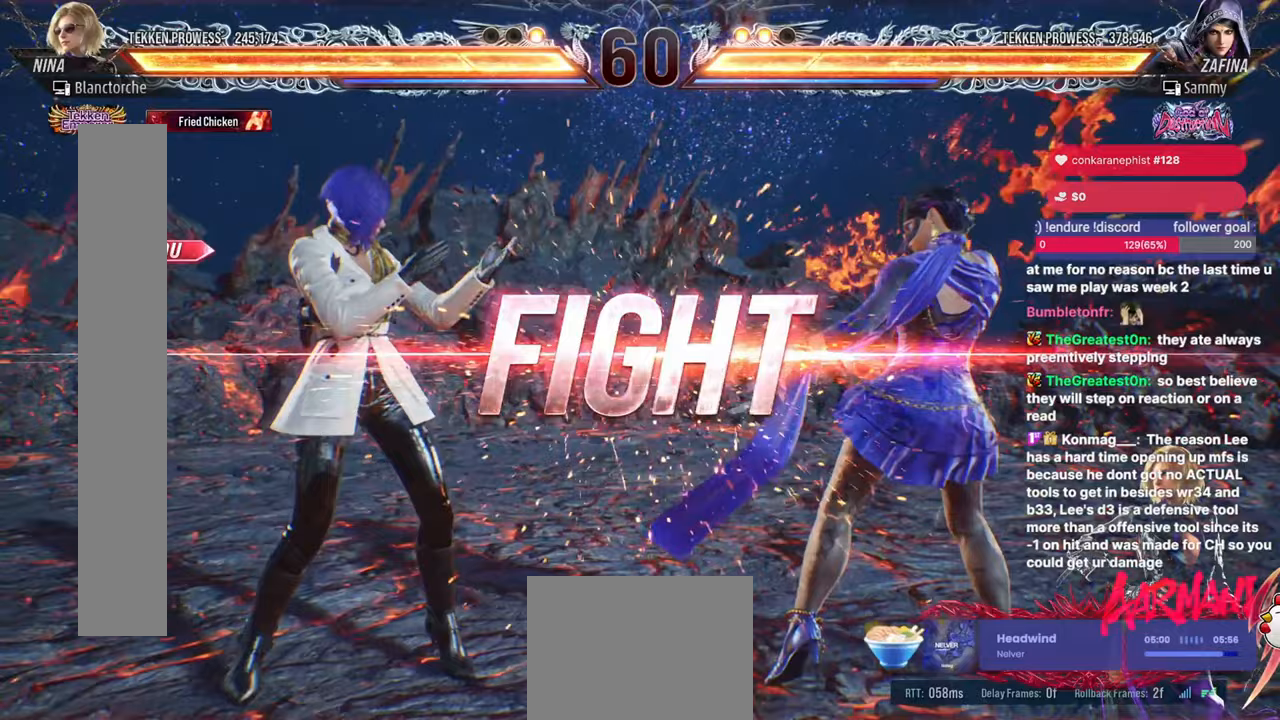
{"buttons": ["DPAD_LEFT"], "events": [[167, "DPAD_RIGHT", "up"], [250, "DPAD_LEFT", "down"]]}